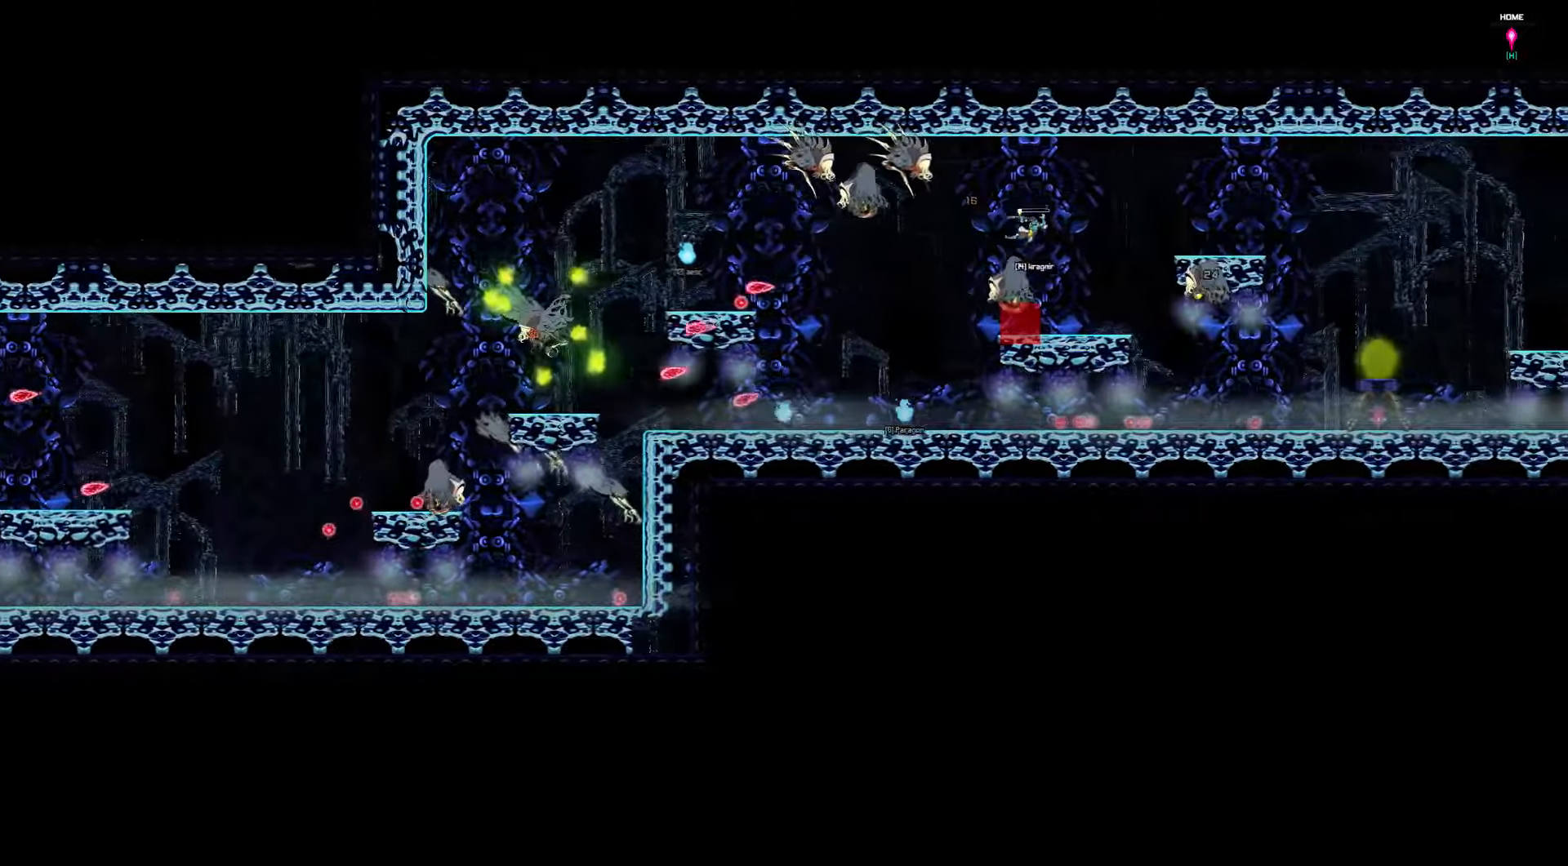
Gameplay with keyboard; each line is a JSON object with the keys held at the frame after it. "events" lists presses ("down") and releases ("up") of "a", "d", "down", "left", "right", "s", "shift", "space", "tab" and "up" between this image and that frame as [ms after this image, input, new state], when the widget could be followed in between. No other keys are recorded. Mouse input is not recorded.
{"keys": ["right"], "events": [[284, "down", "up"]]}
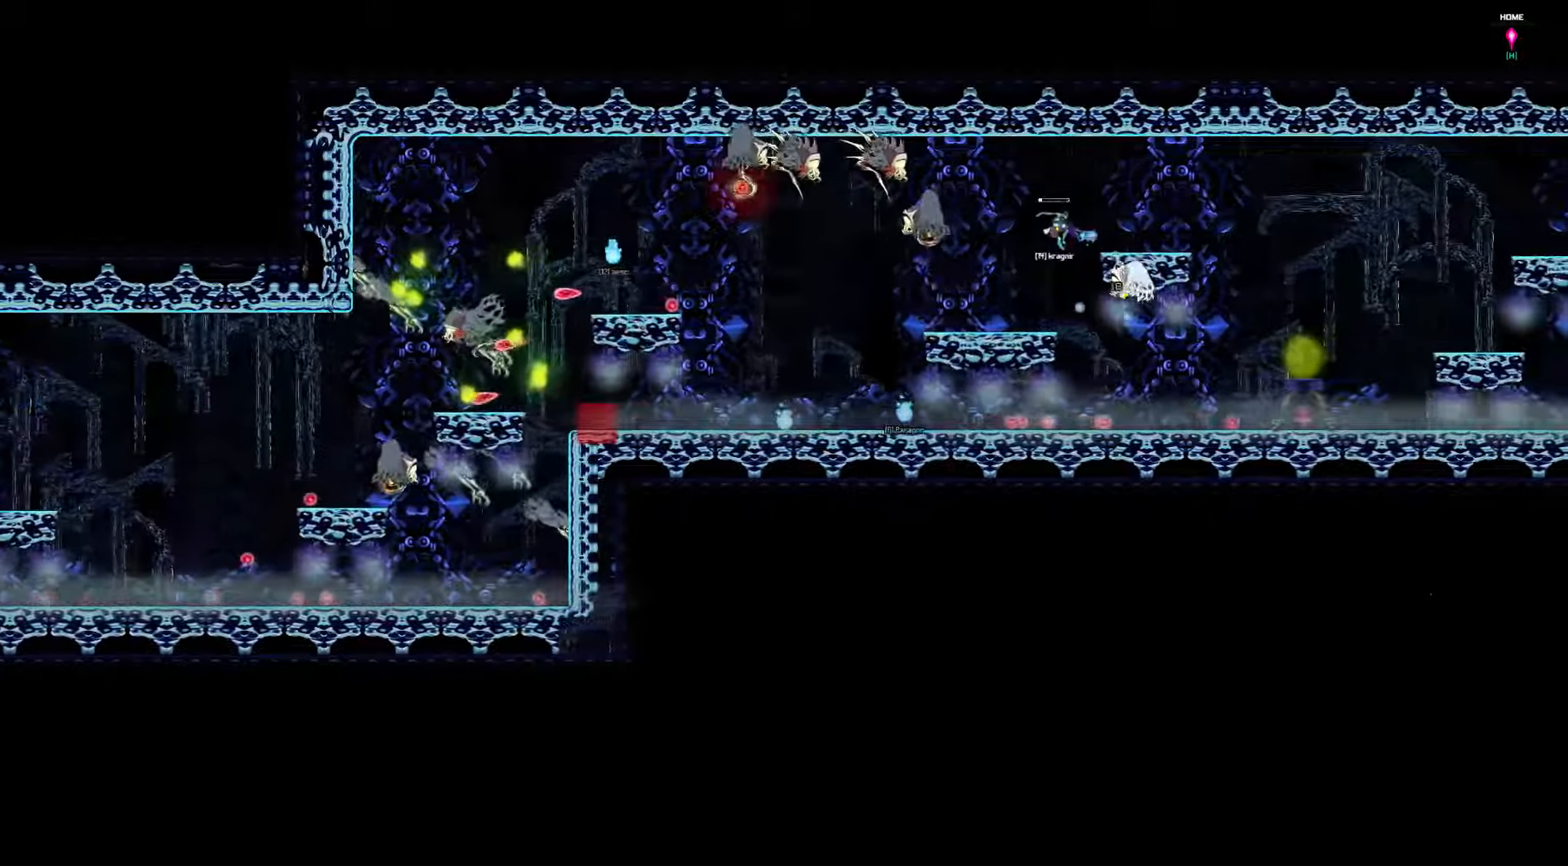
{"keys": ["right"], "events": []}
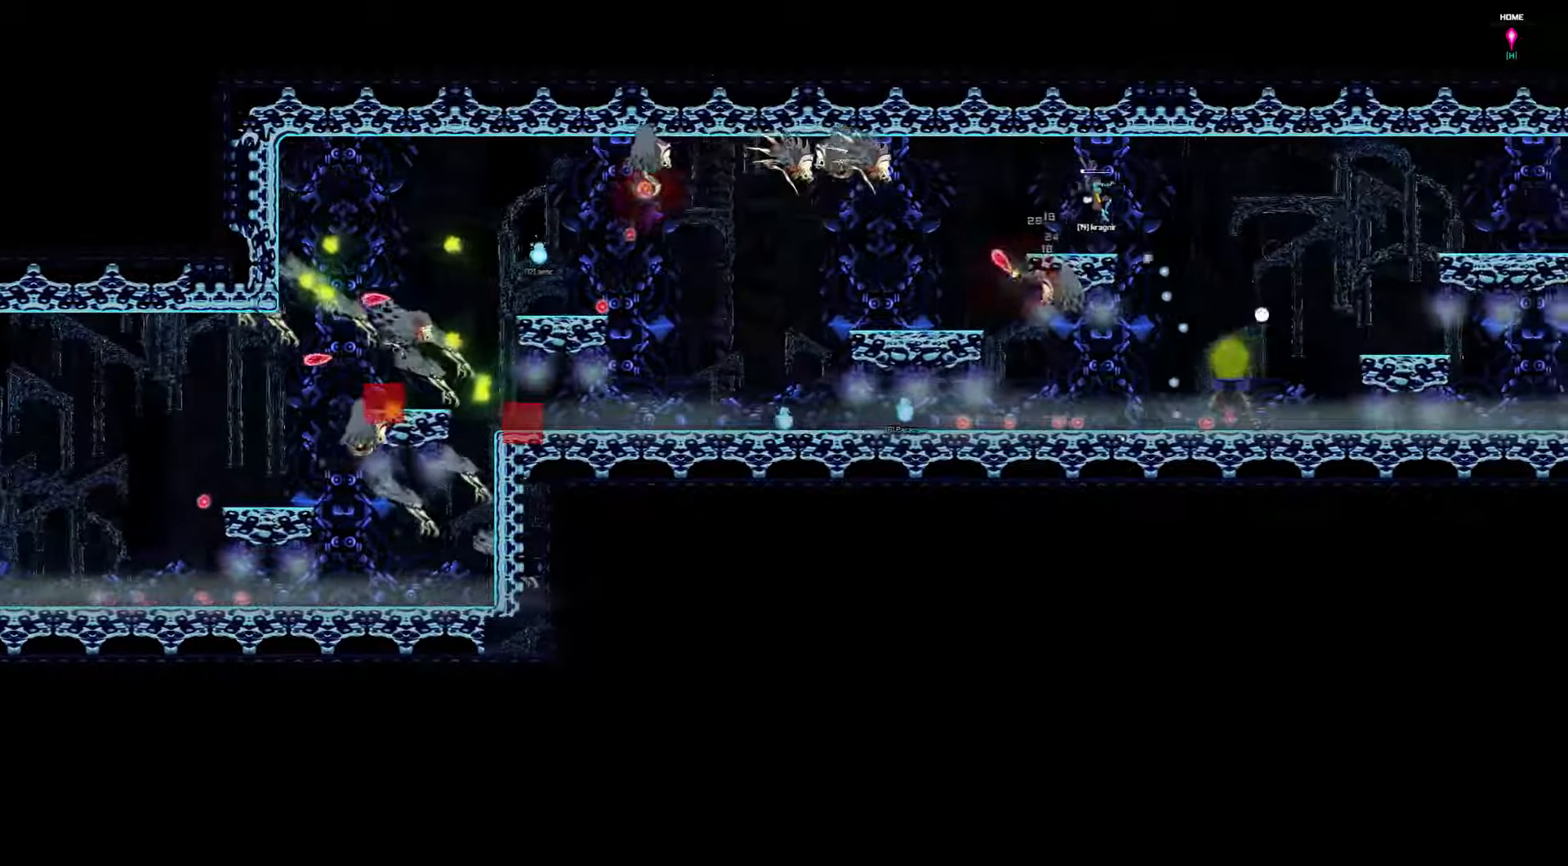
{"keys": ["right"], "events": []}
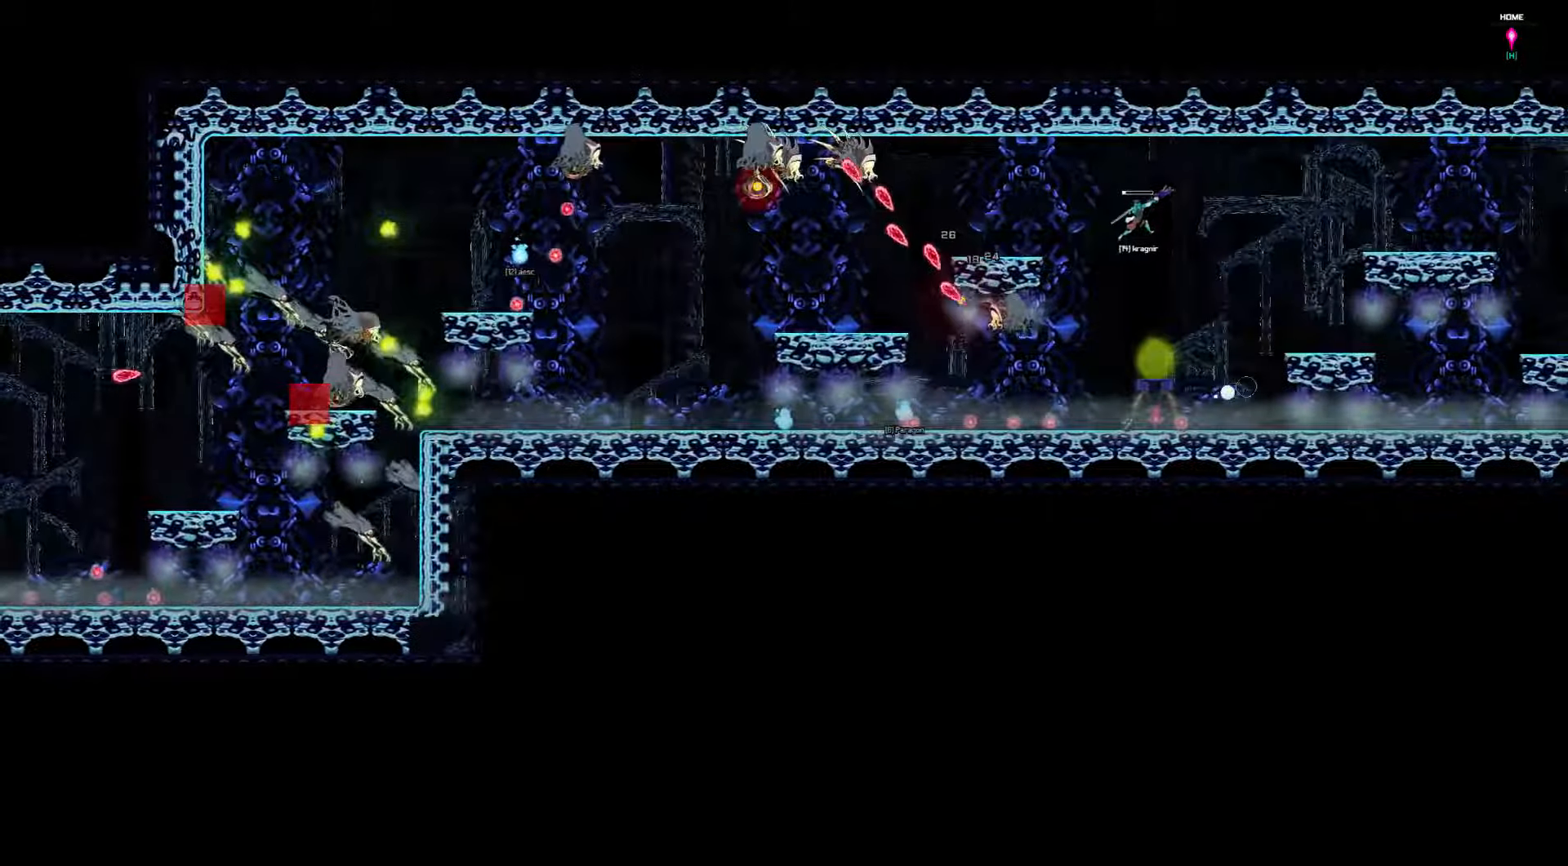
{"keys": ["right"], "events": []}
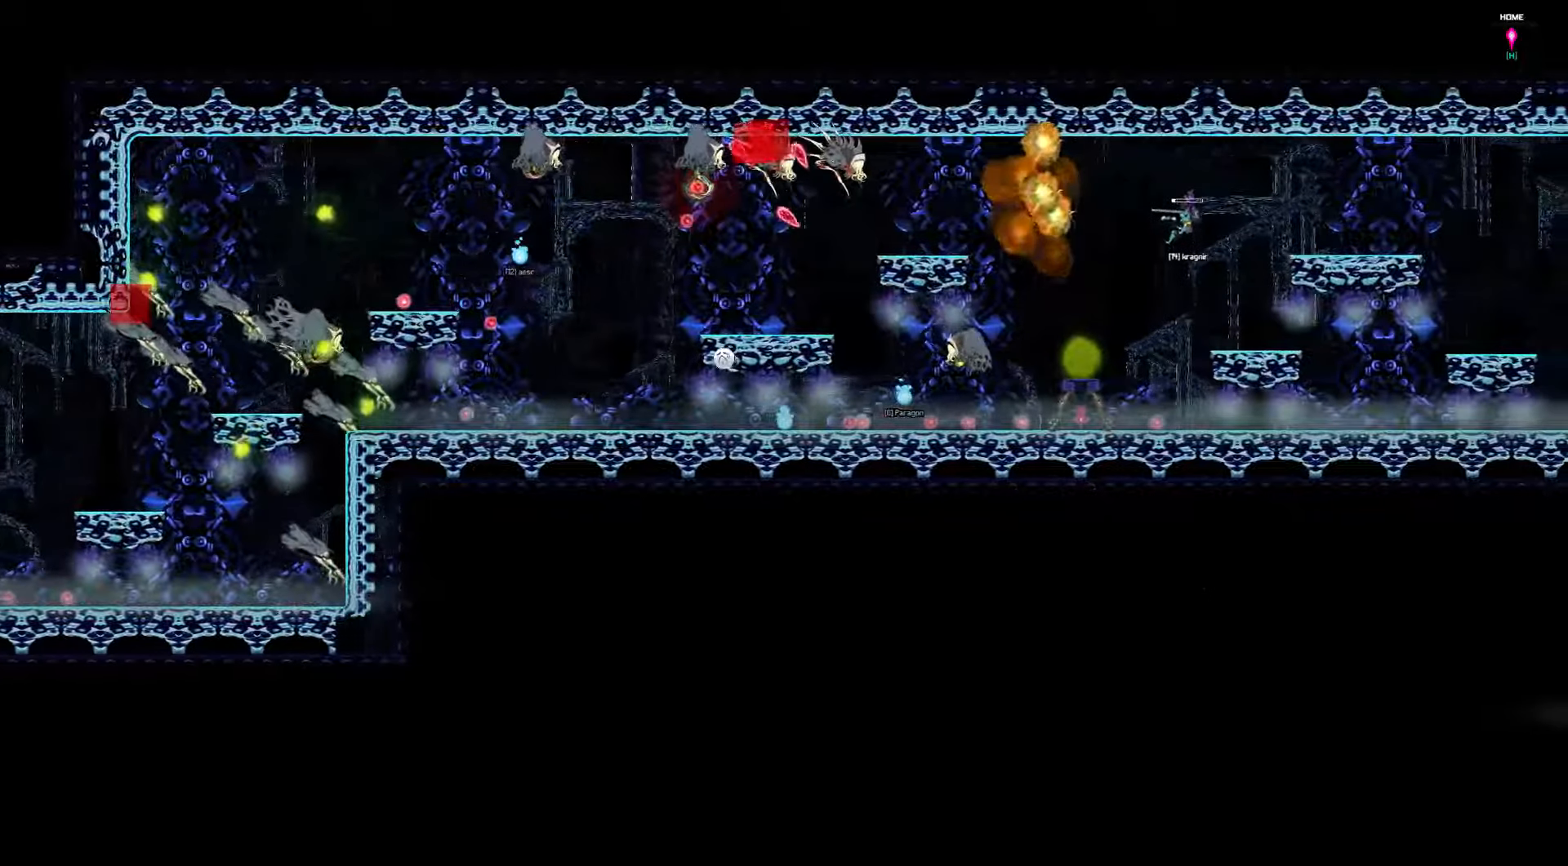
{"keys": ["right"], "events": []}
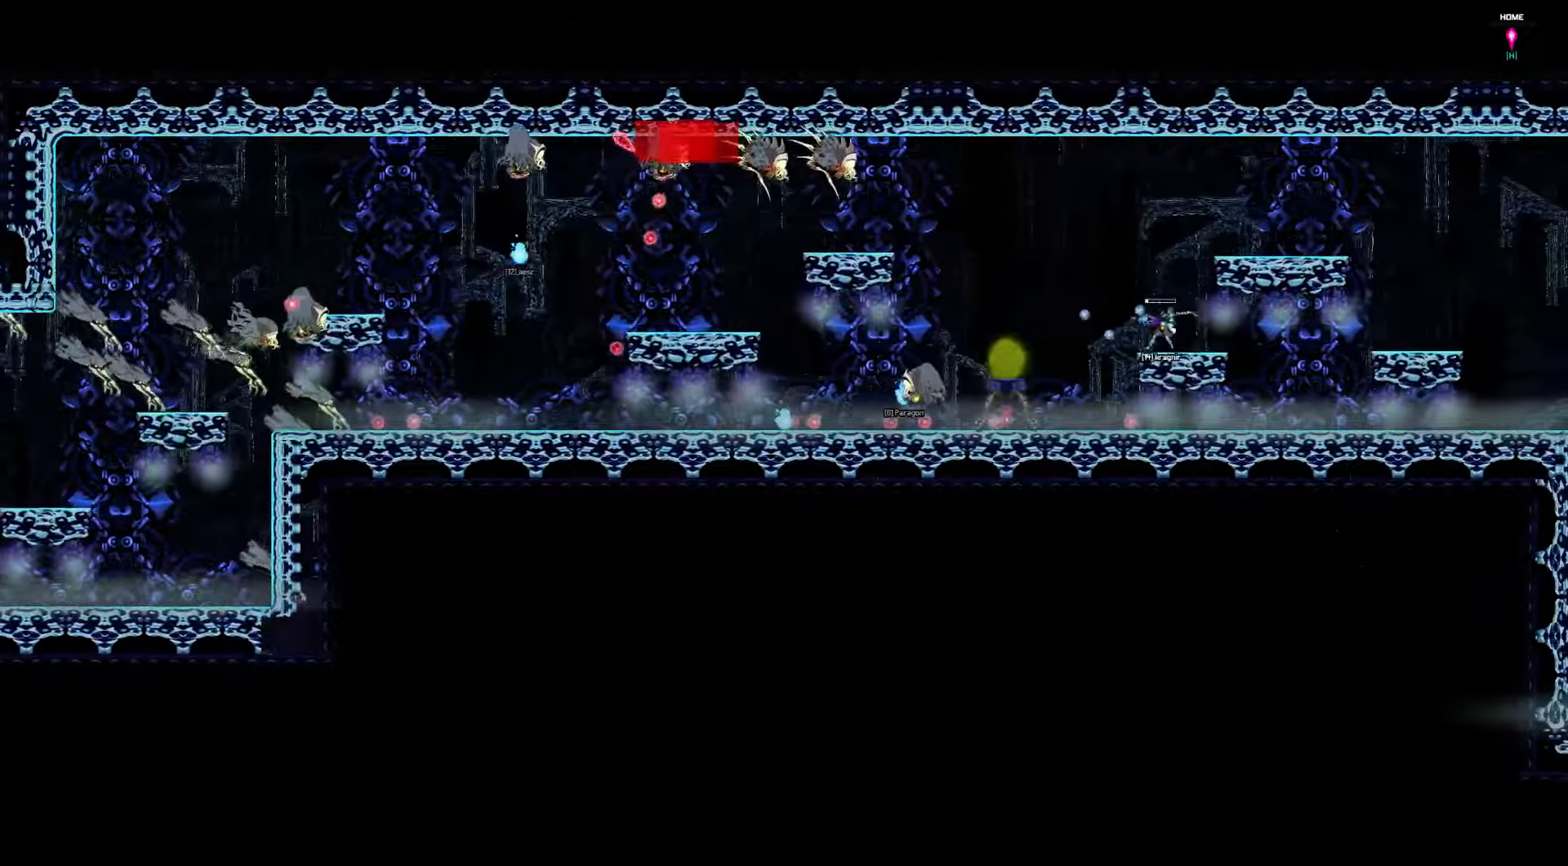
{"keys": ["right", "up"], "events": [[116, "up", "down"]]}
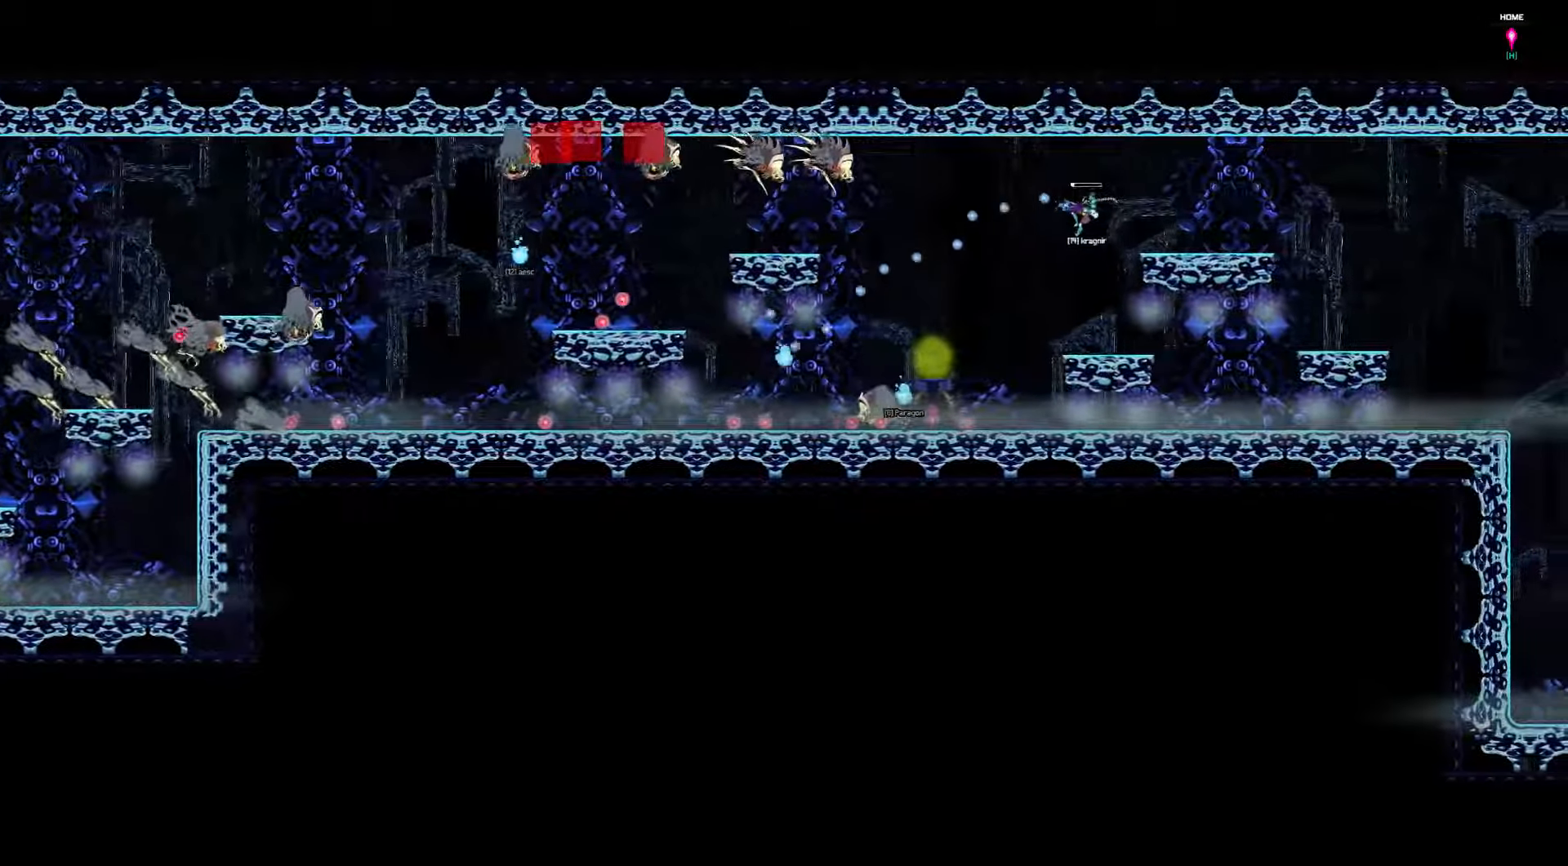
{"keys": ["right", "up"], "events": []}
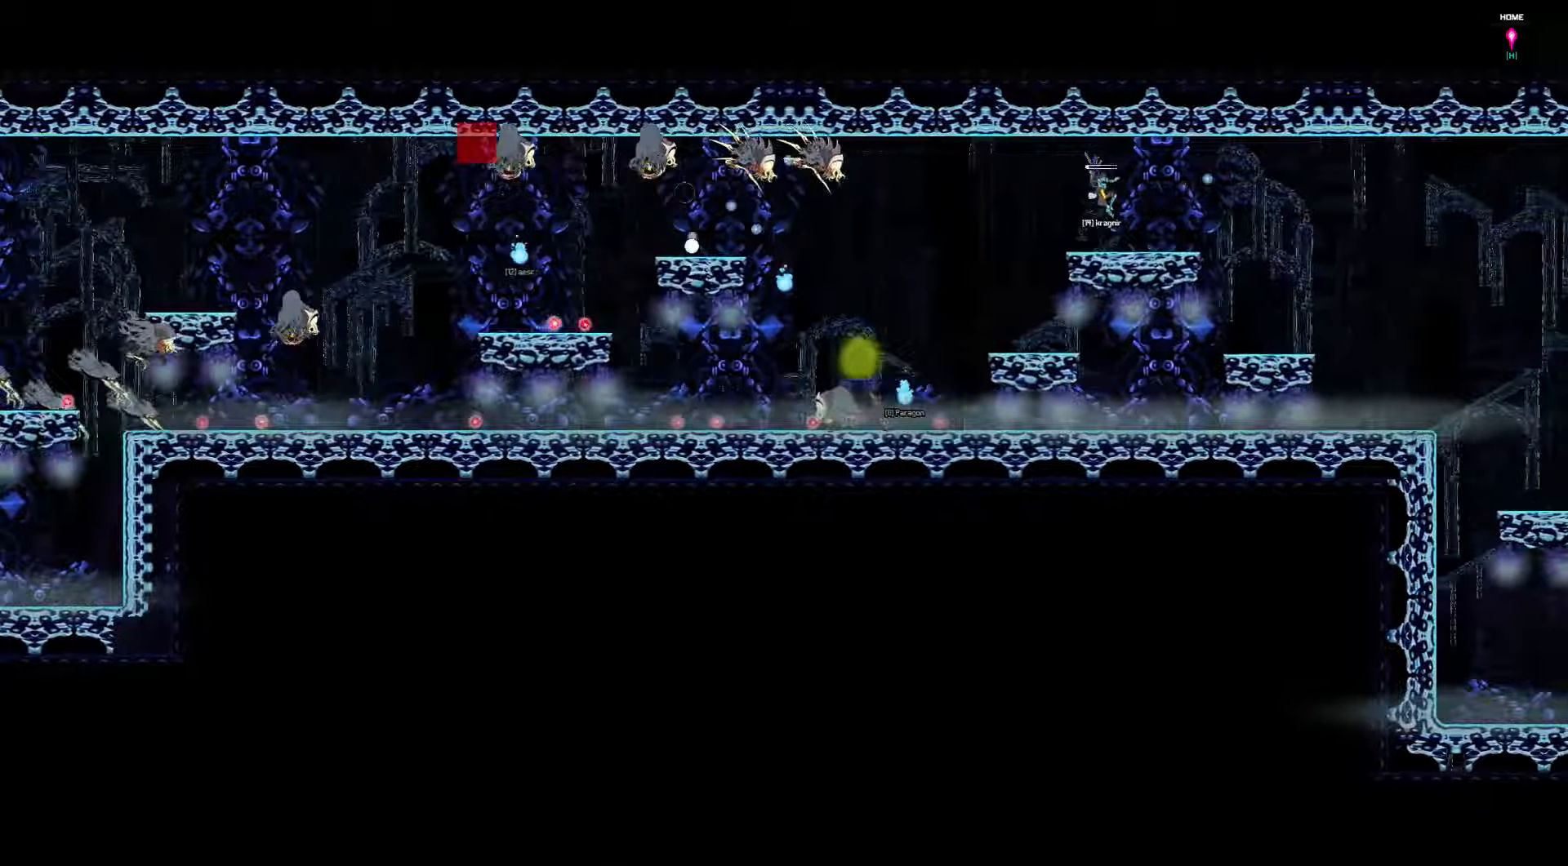
{"keys": ["right", "up"], "events": []}
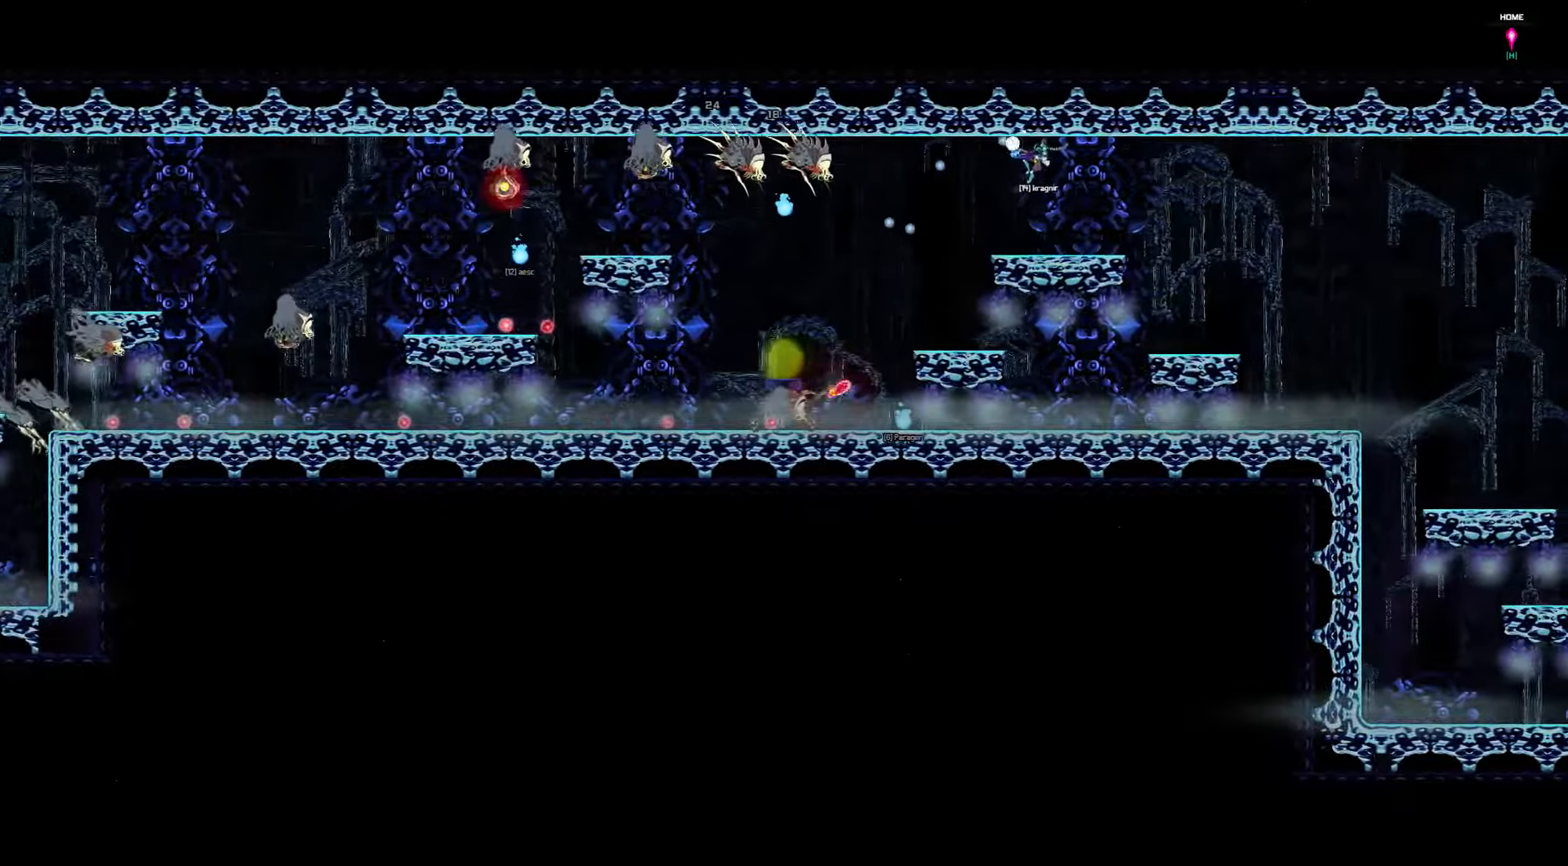
{"keys": ["right", "up"], "events": []}
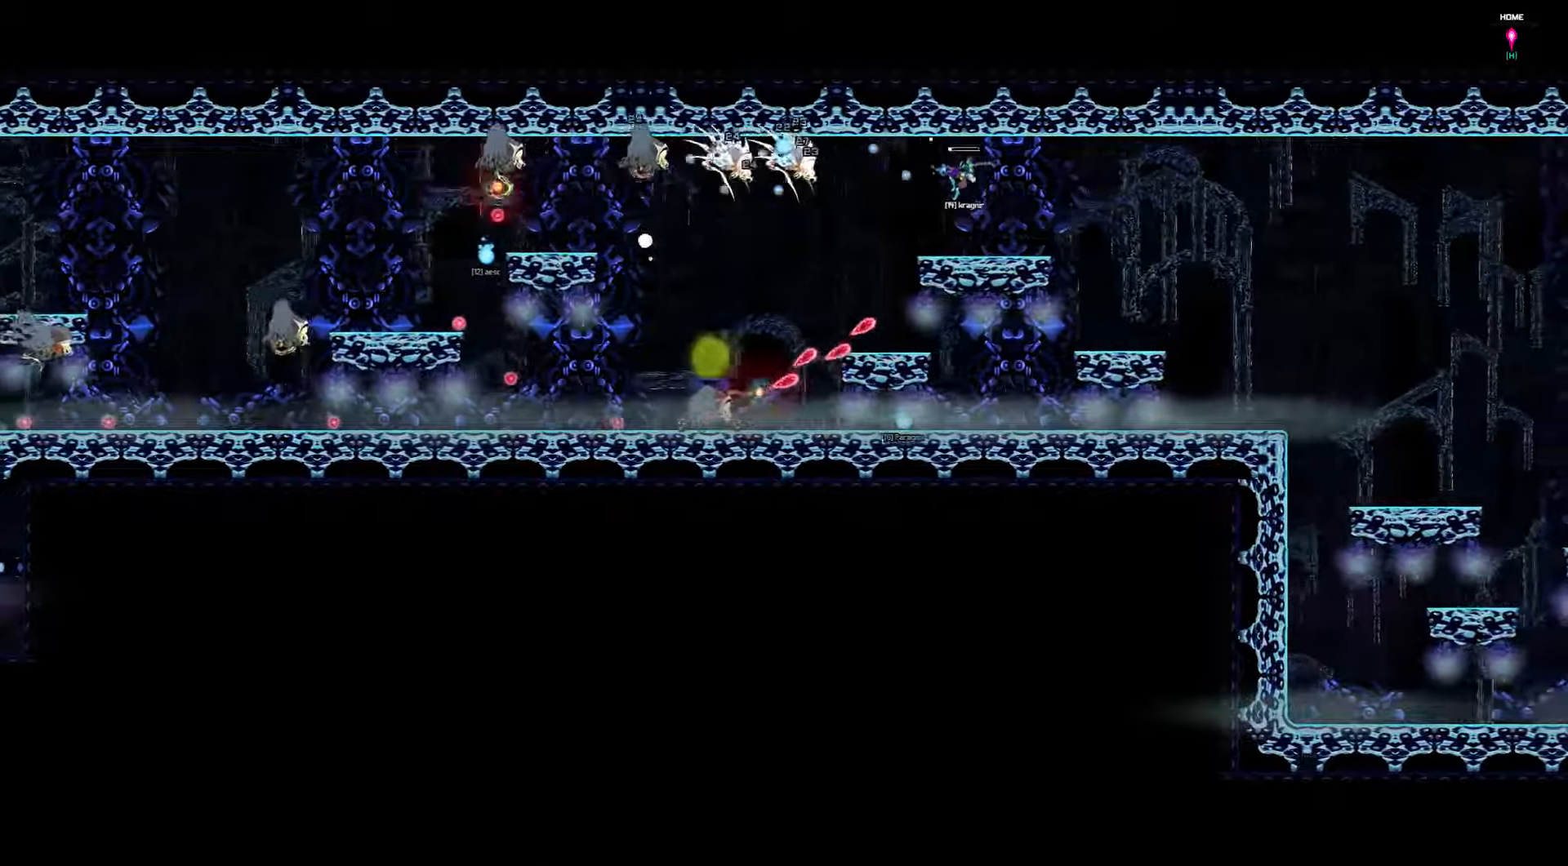
{"keys": ["right", "up"], "events": []}
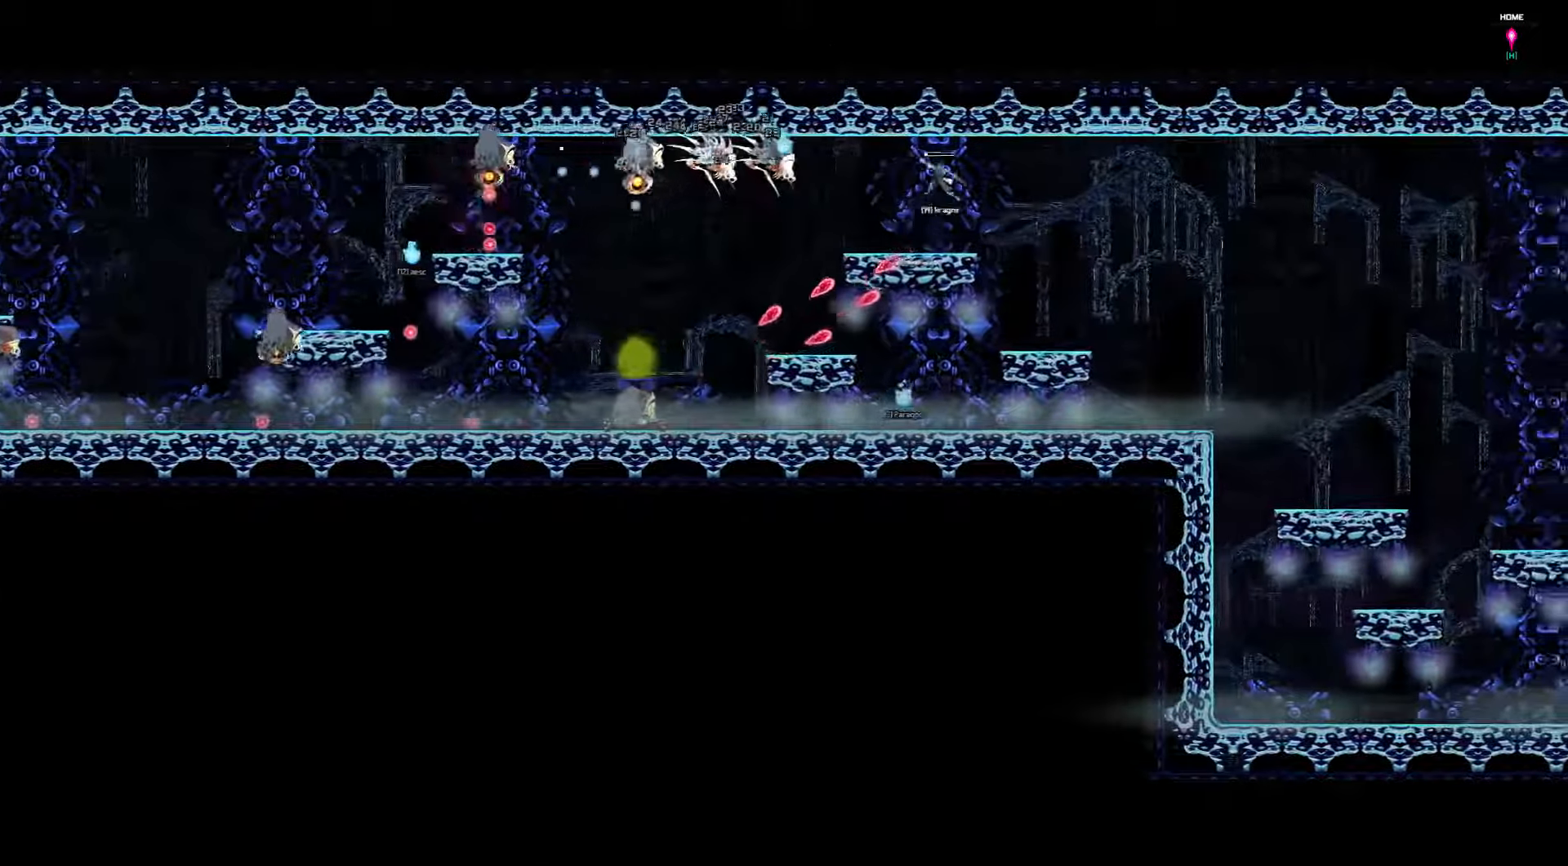
{"keys": ["right", "up"], "events": []}
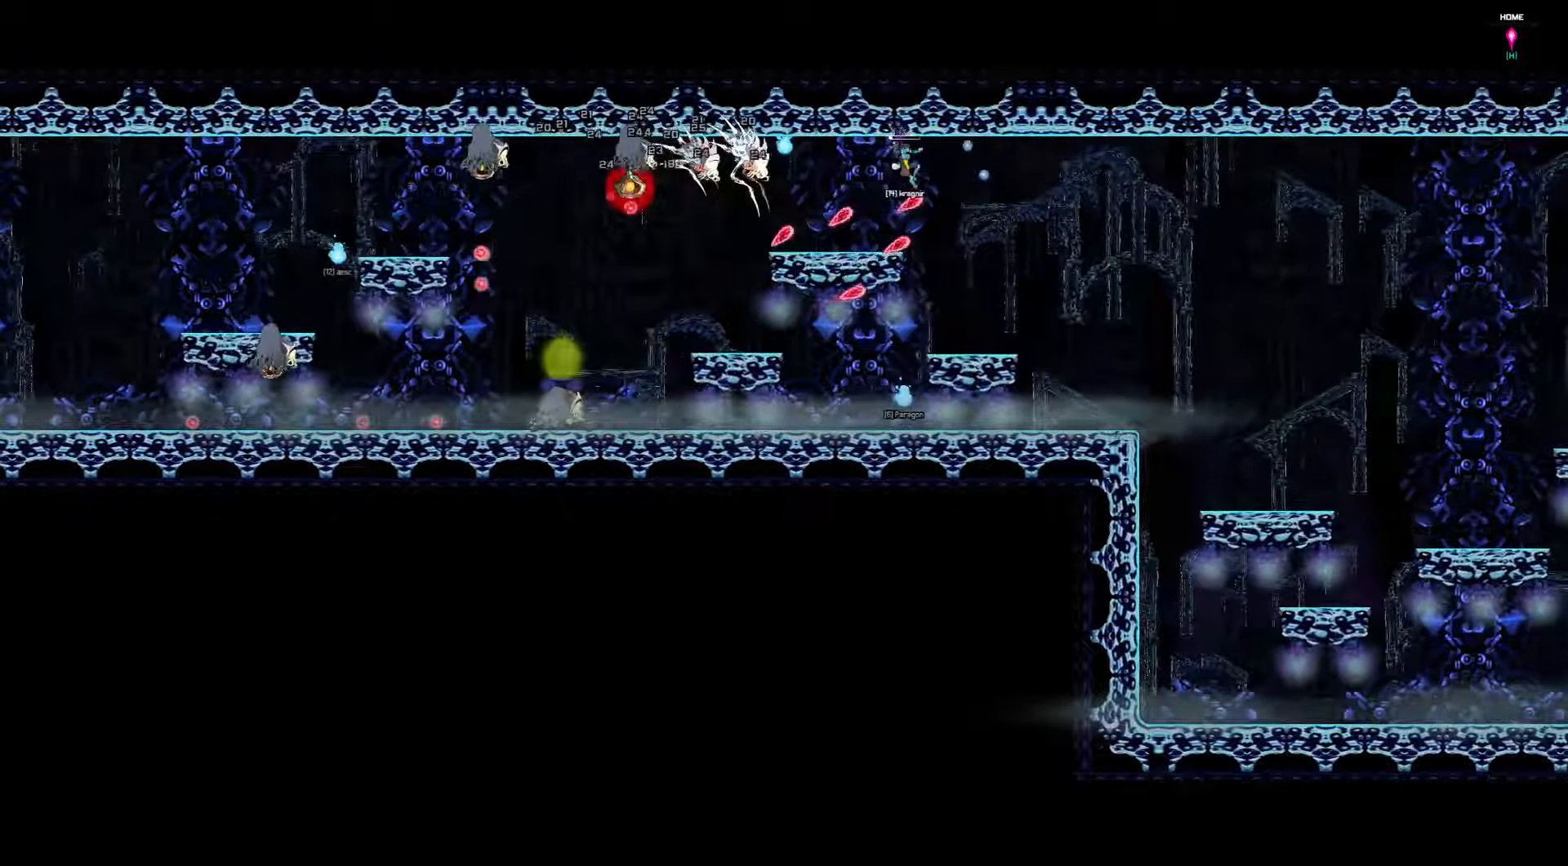
{"keys": ["right", "up"], "events": []}
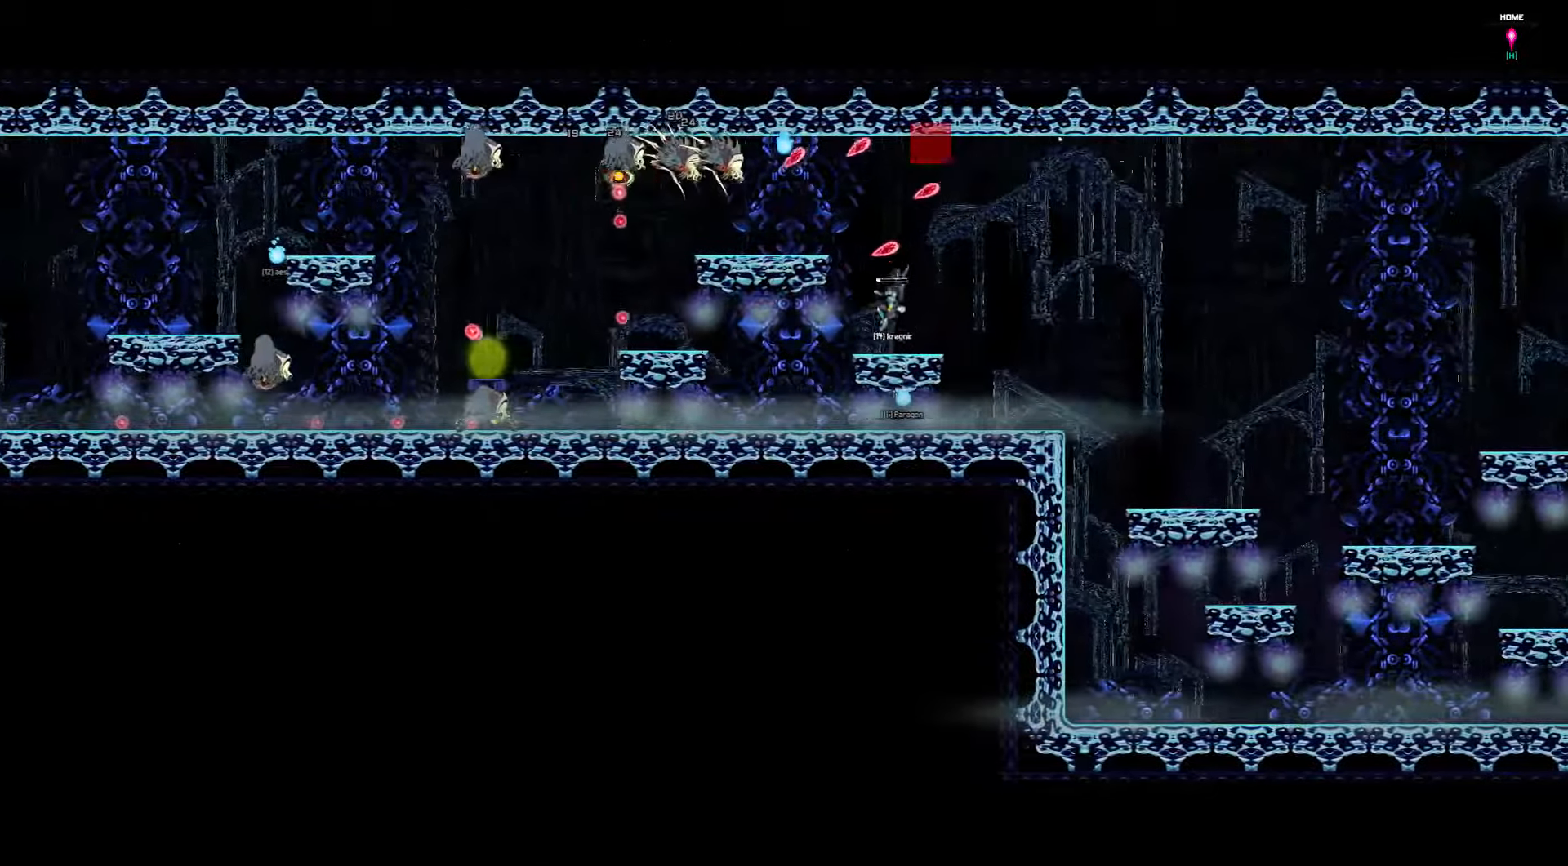
{"keys": ["right", "up"], "events": []}
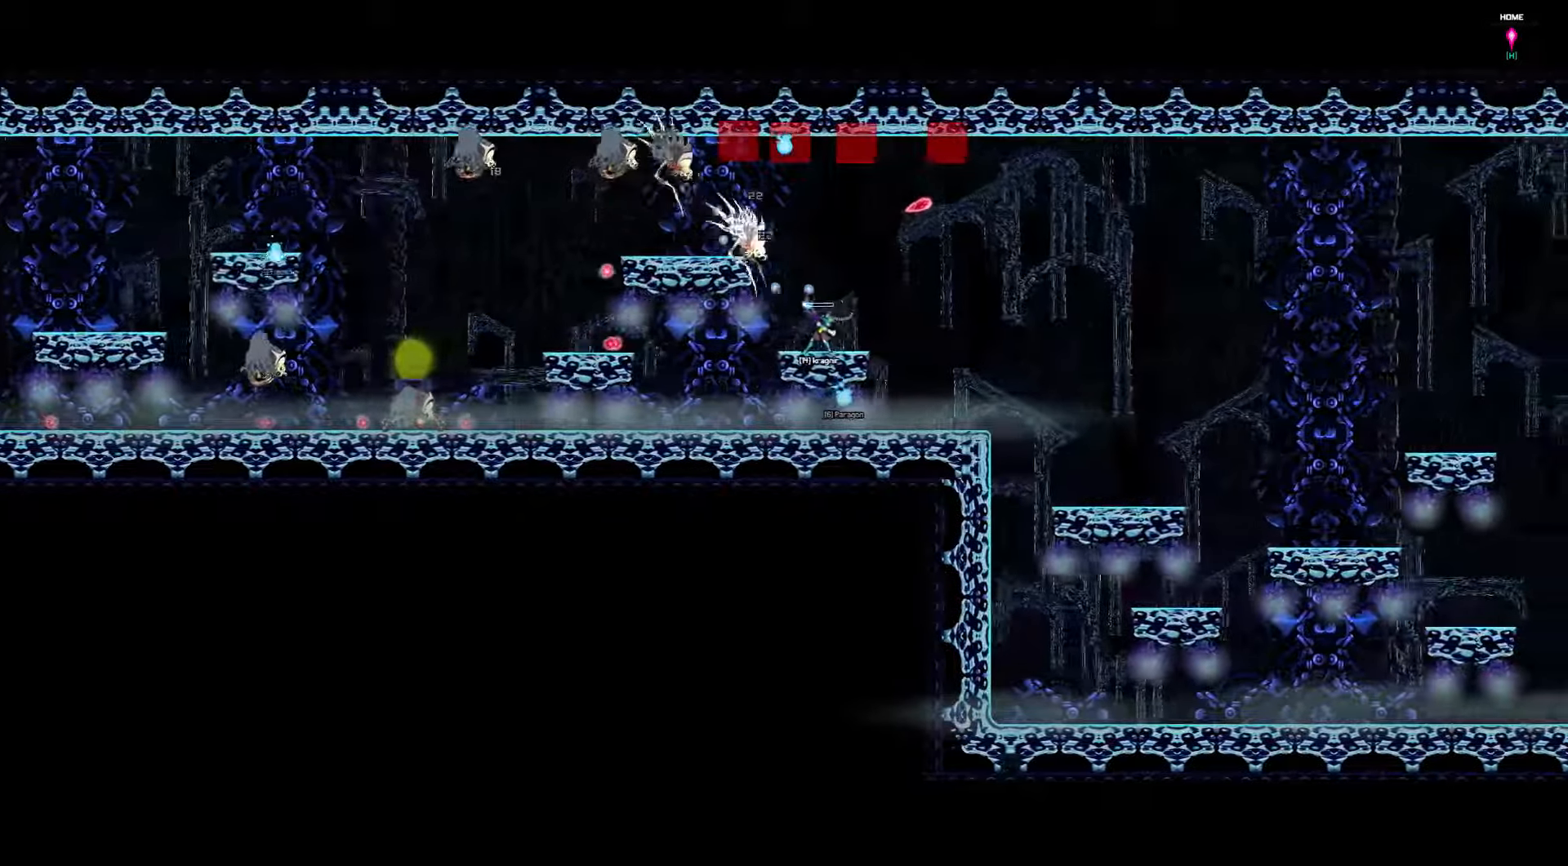
{"keys": ["right", "up"], "events": []}
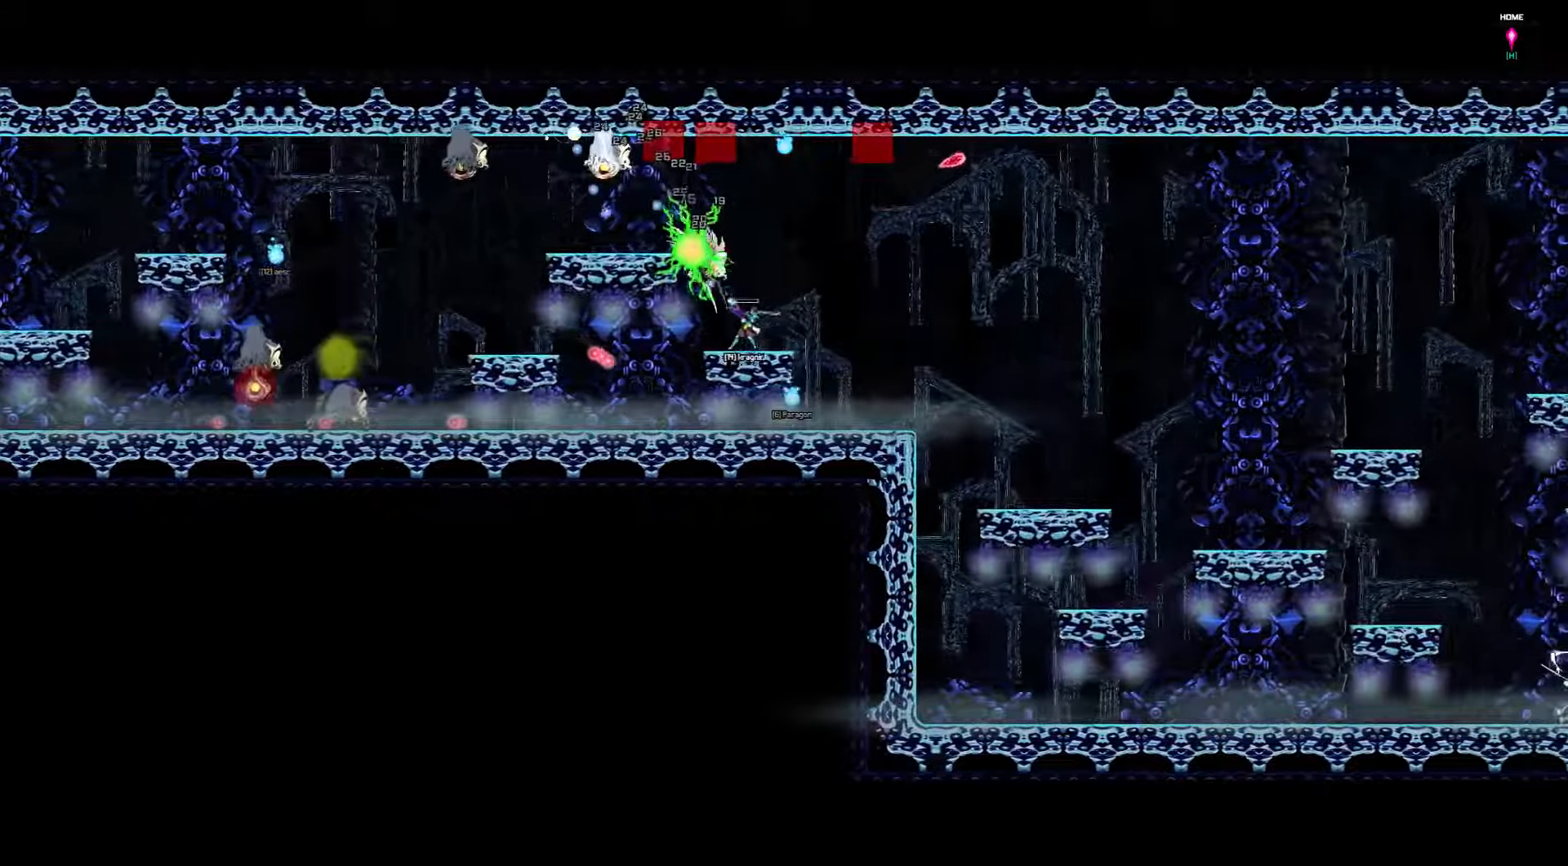
{"keys": ["right", "up"], "events": []}
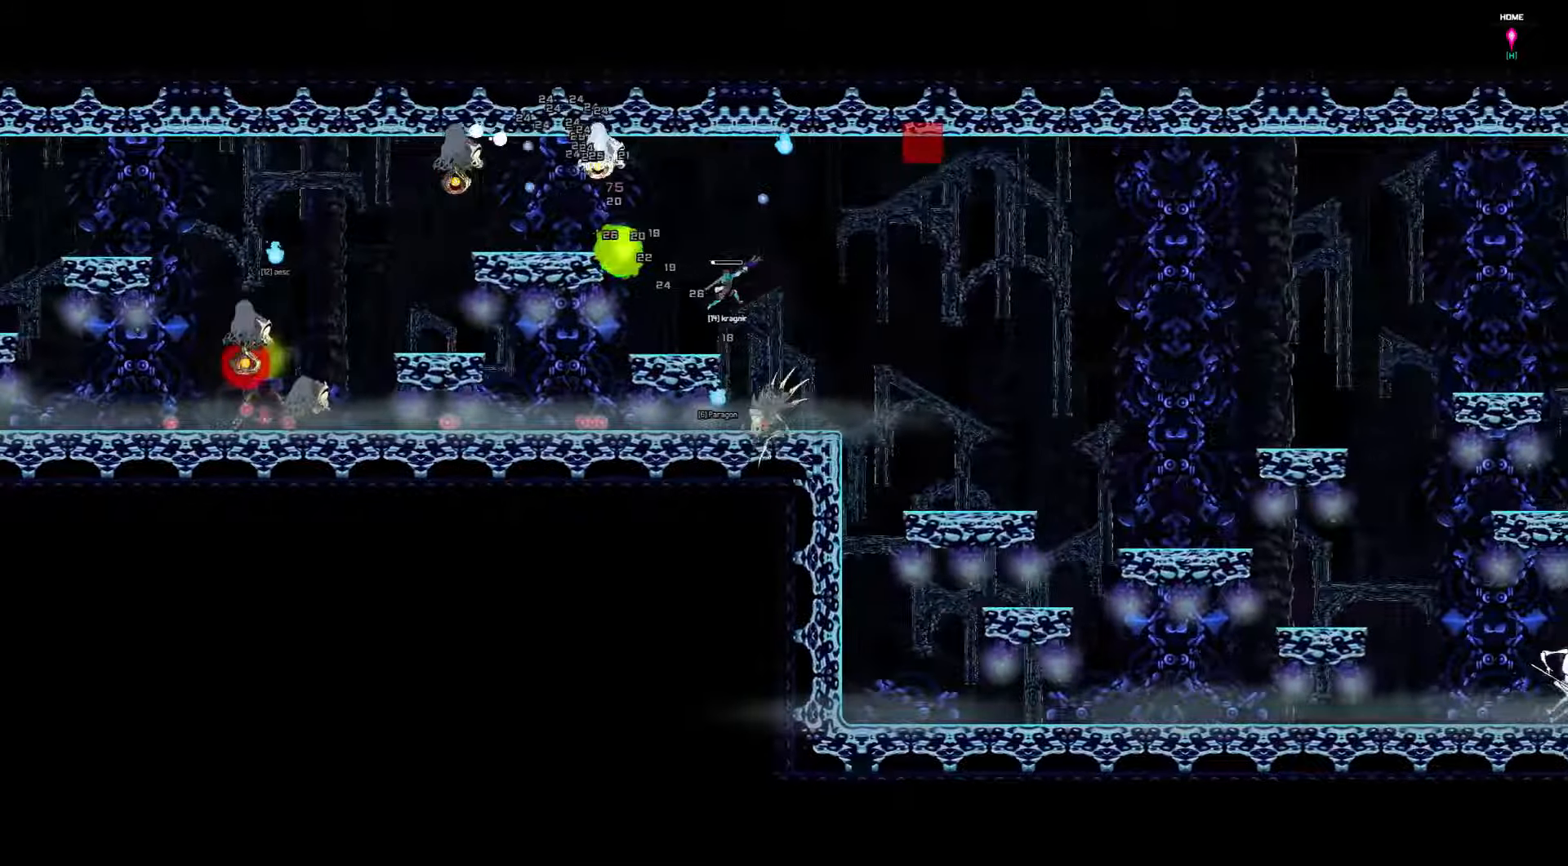
{"keys": ["right", "up"], "events": []}
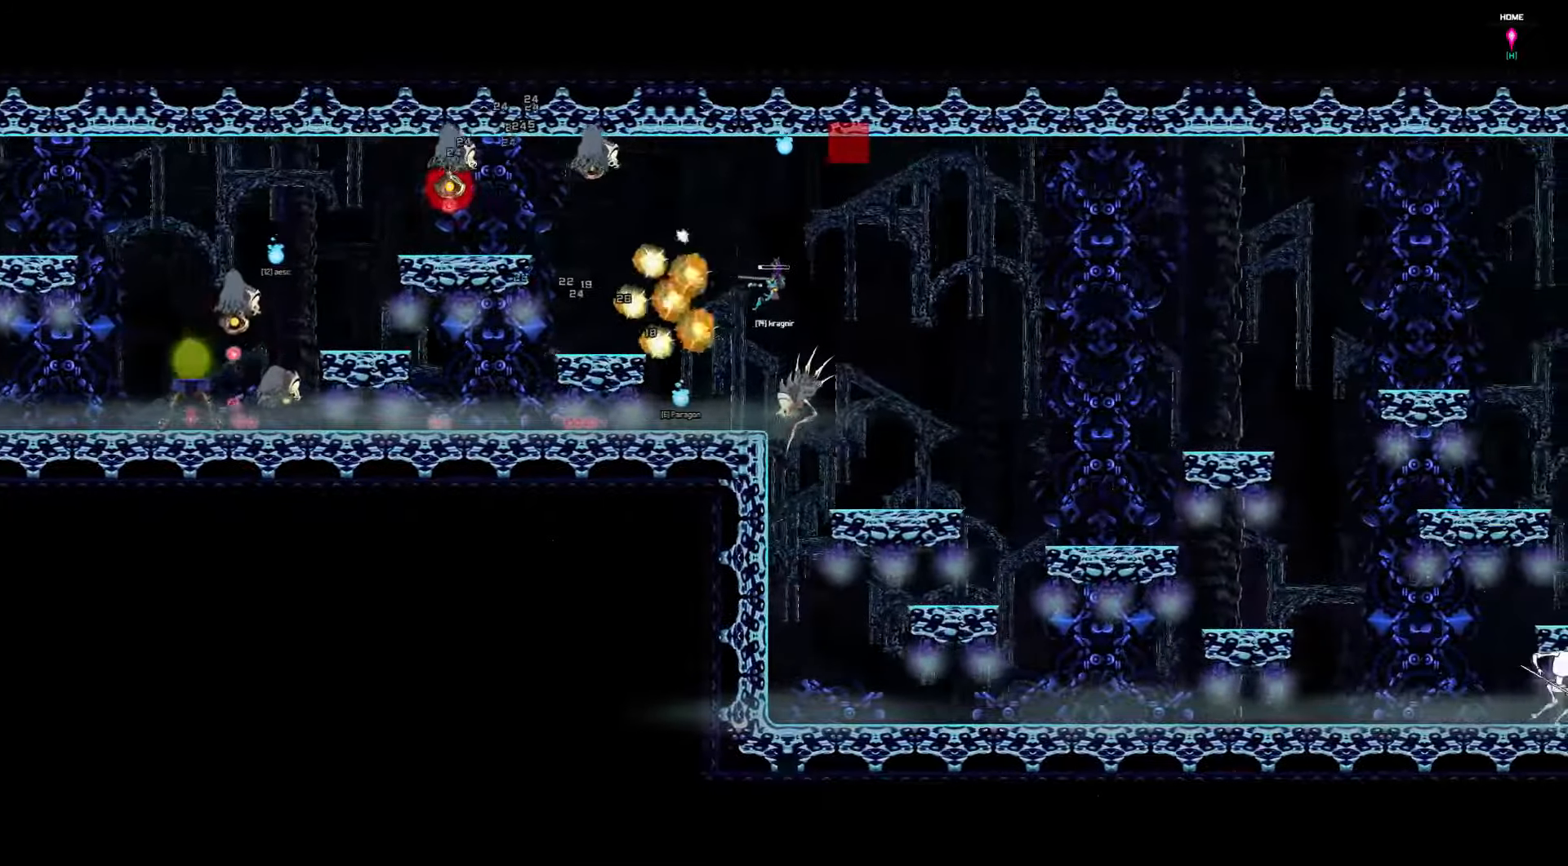
{"keys": ["right", "up"], "events": []}
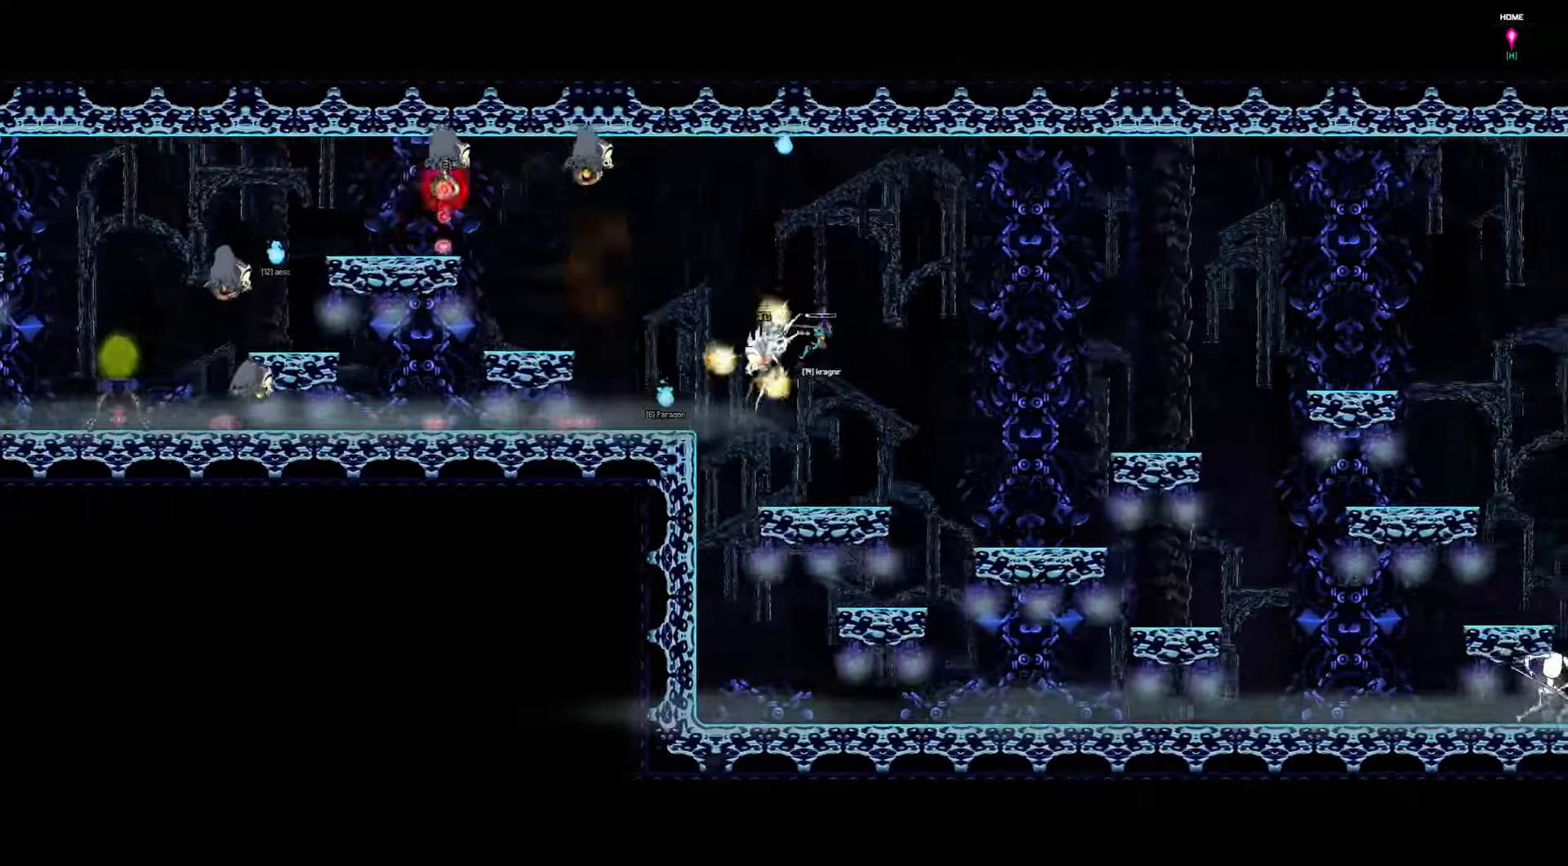
{"keys": ["right", "up"], "events": []}
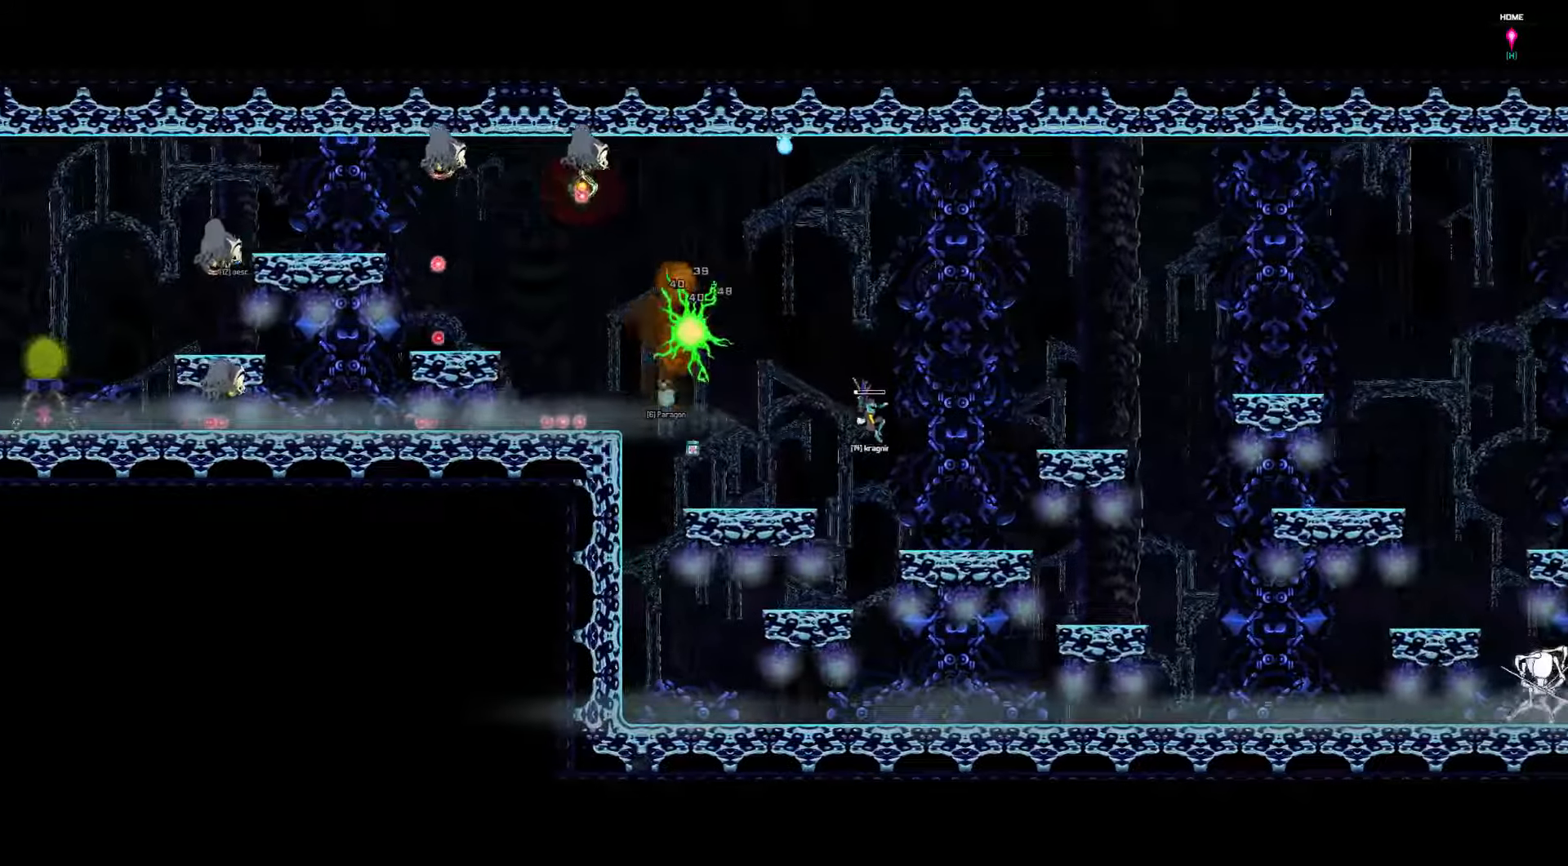
{"keys": ["right", "up"], "events": []}
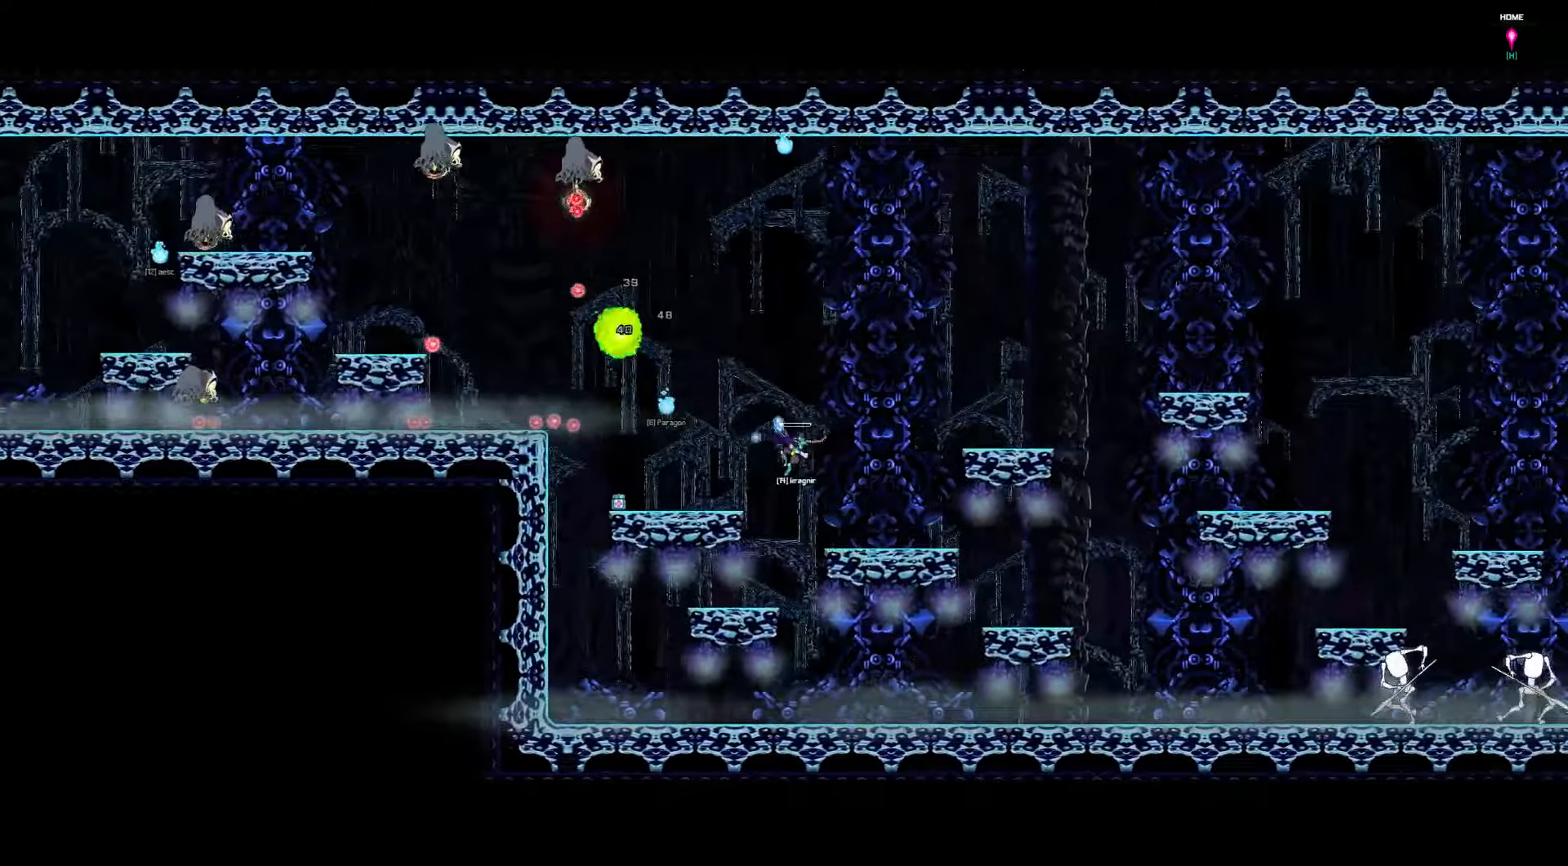
{"keys": ["left"], "events": [[17, "up", "up"], [50, "right", "up"], [117, "left", "down"]]}
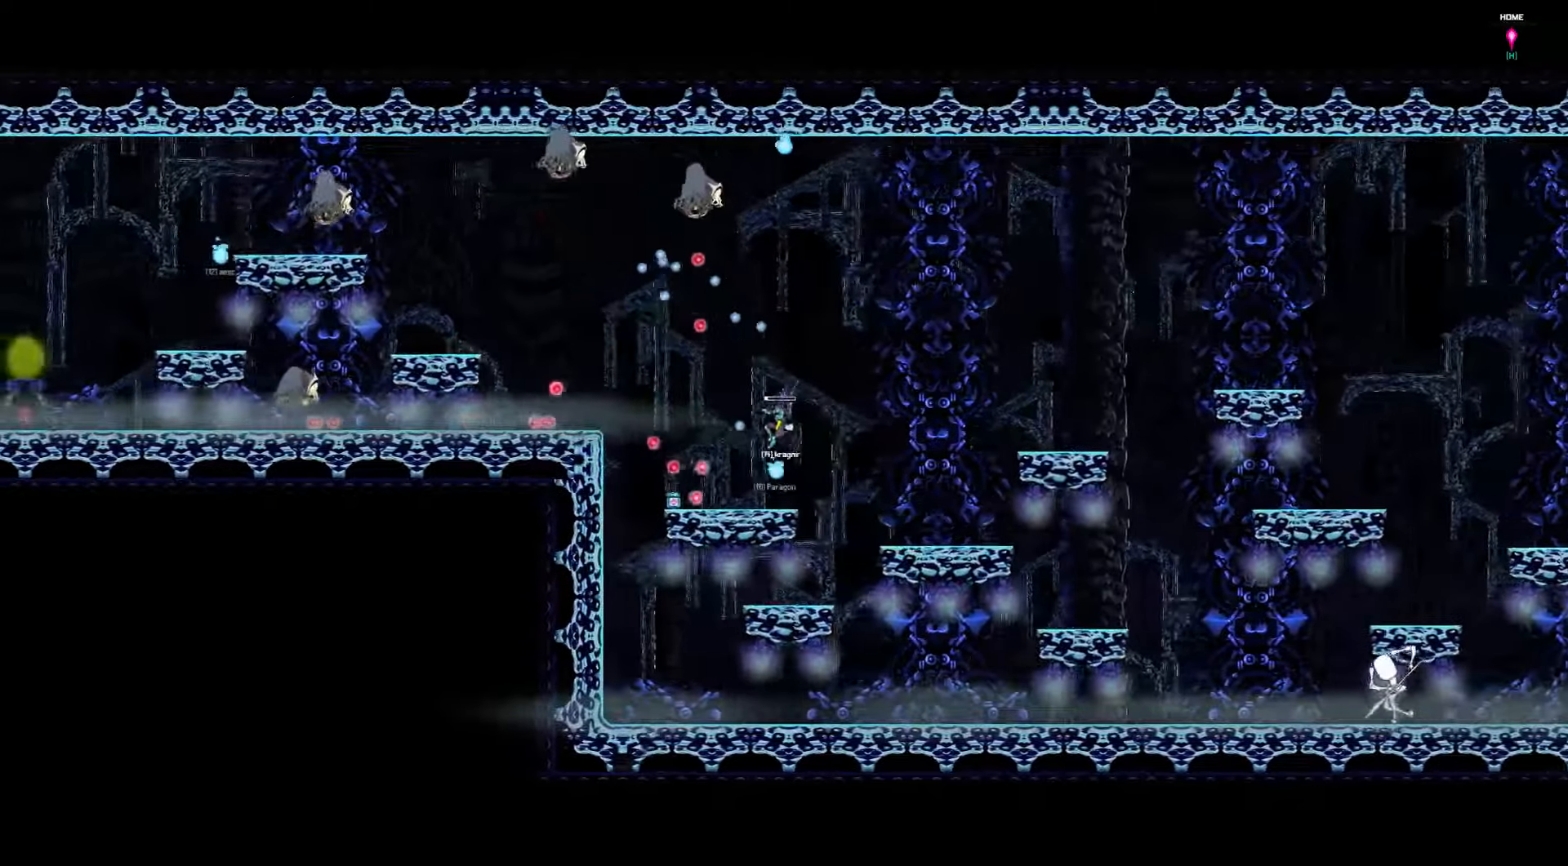
{"keys": ["right"], "events": [[283, "left", "up"], [383, "right", "down"]]}
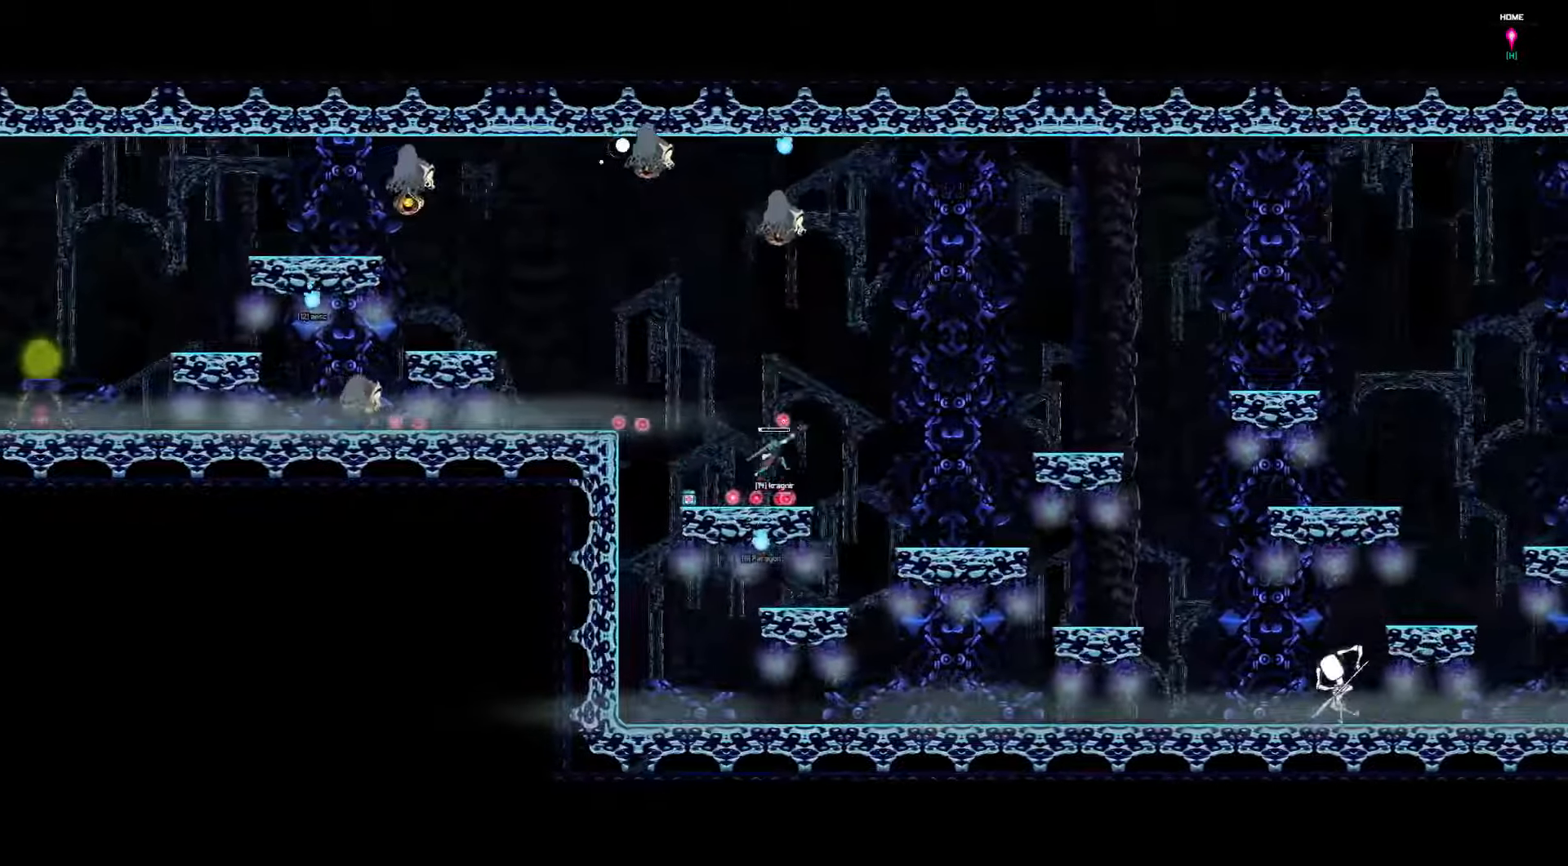
{"keys": ["right"], "events": []}
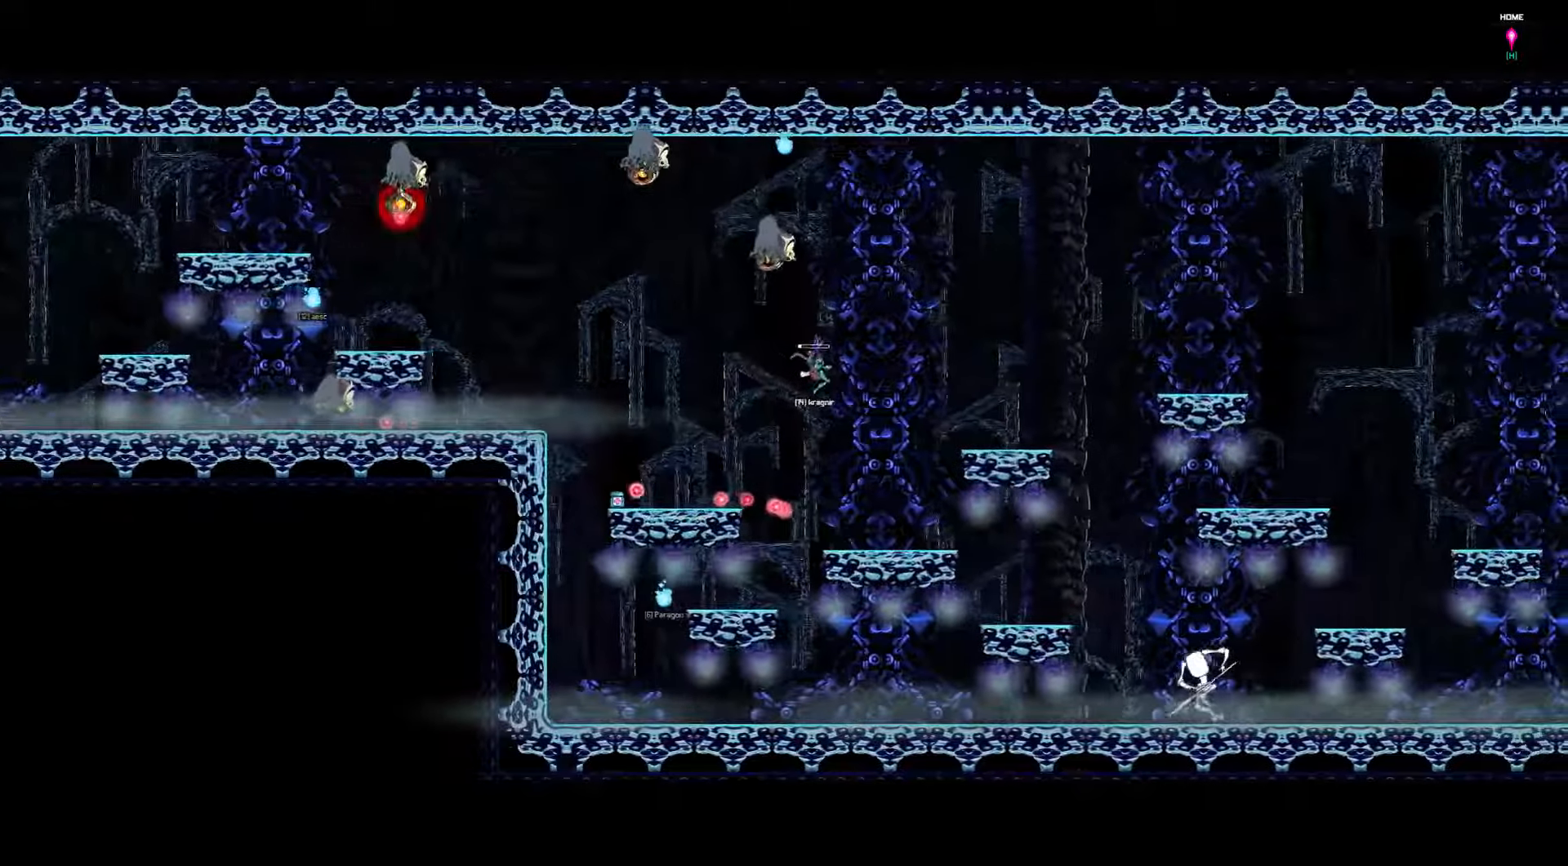
{"keys": ["right"], "events": []}
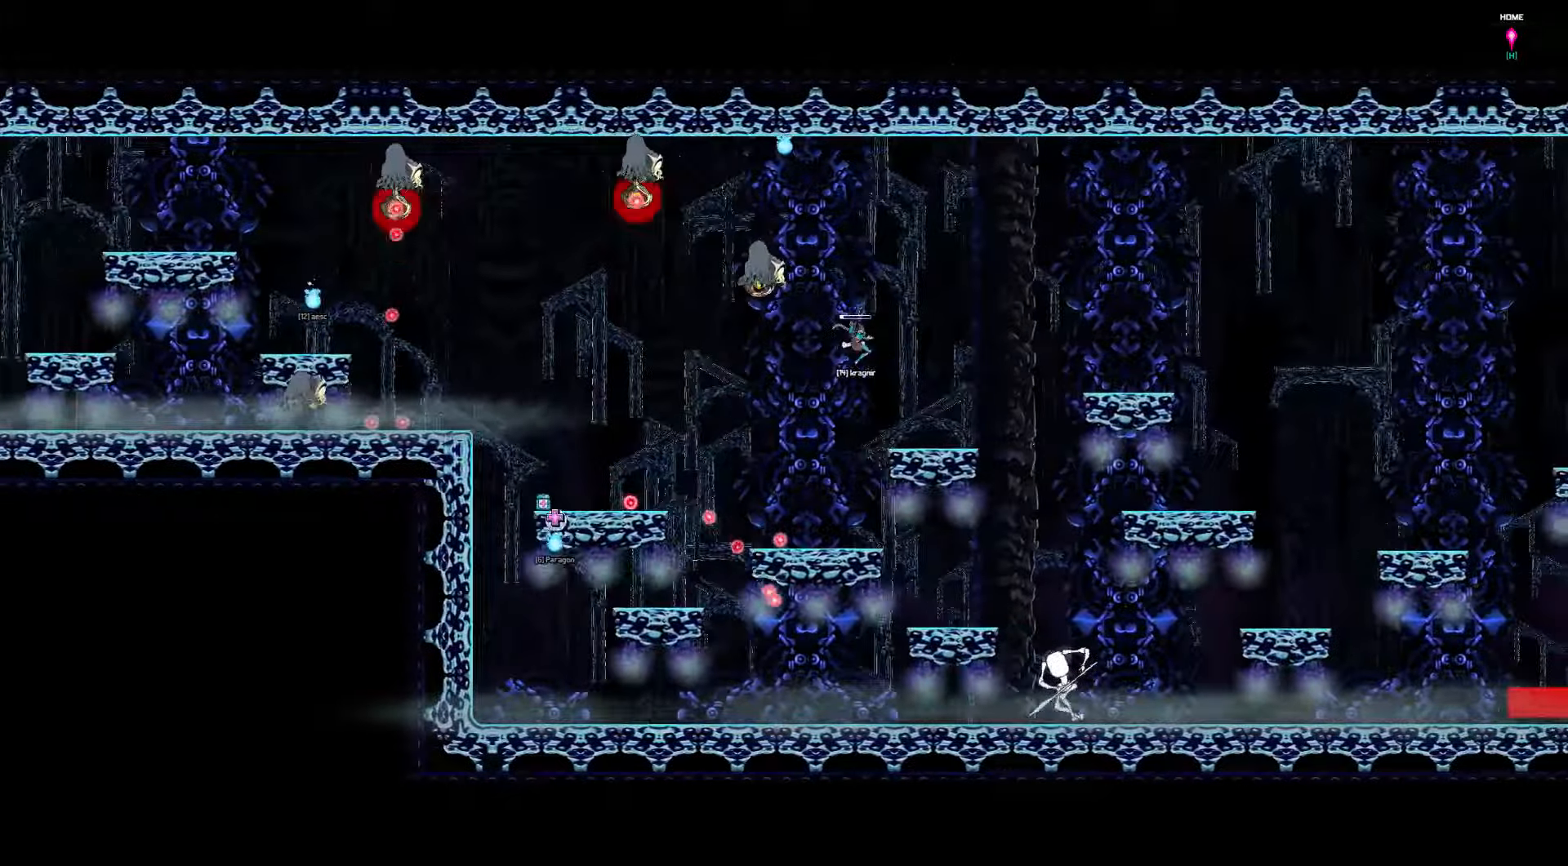
{"keys": ["right"], "events": []}
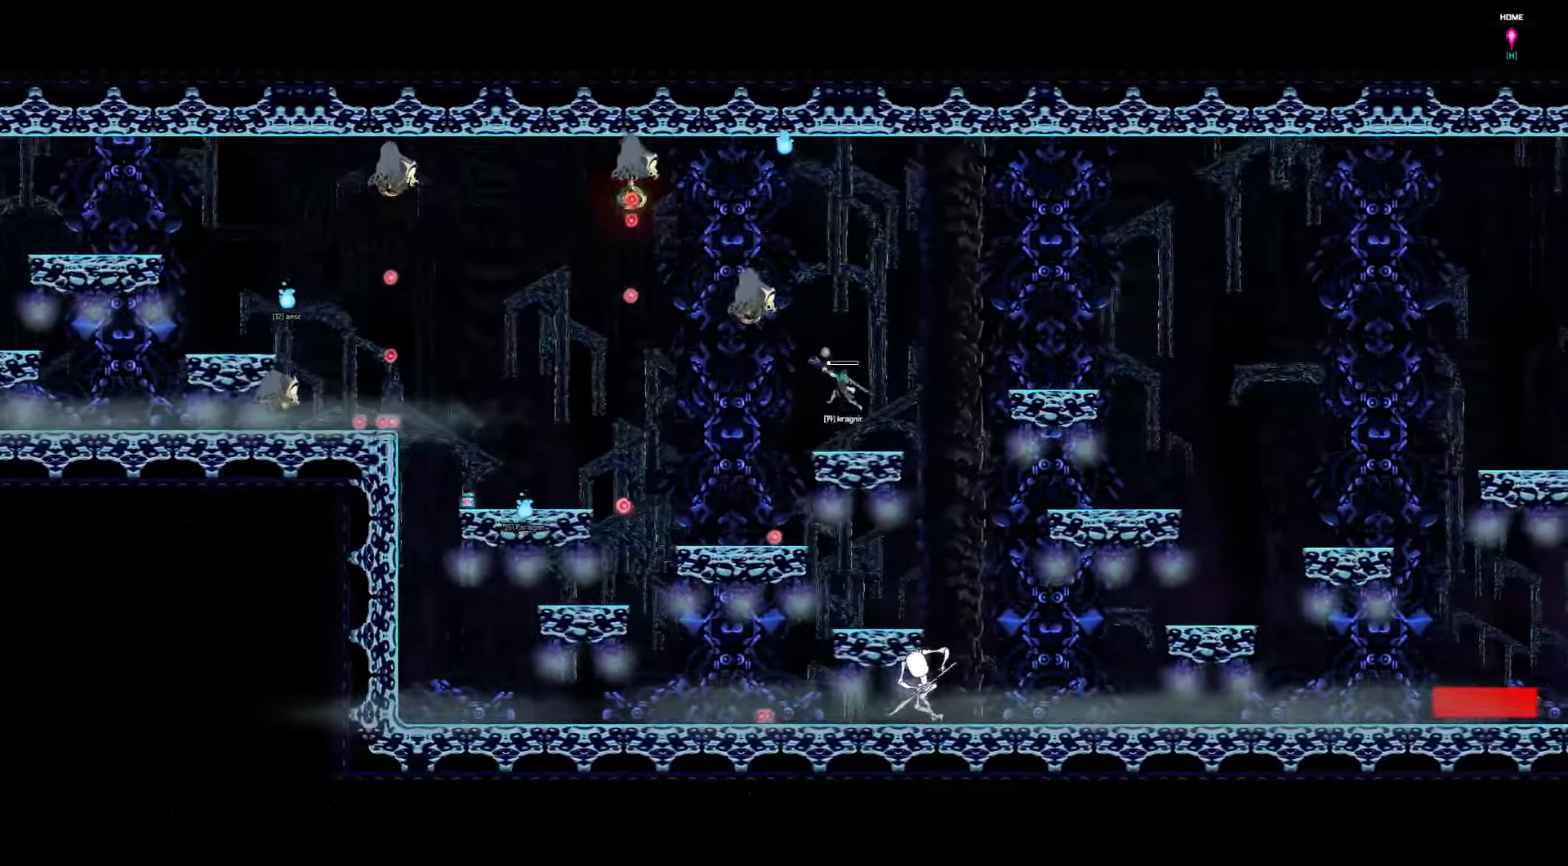
{"keys": ["right"], "events": []}